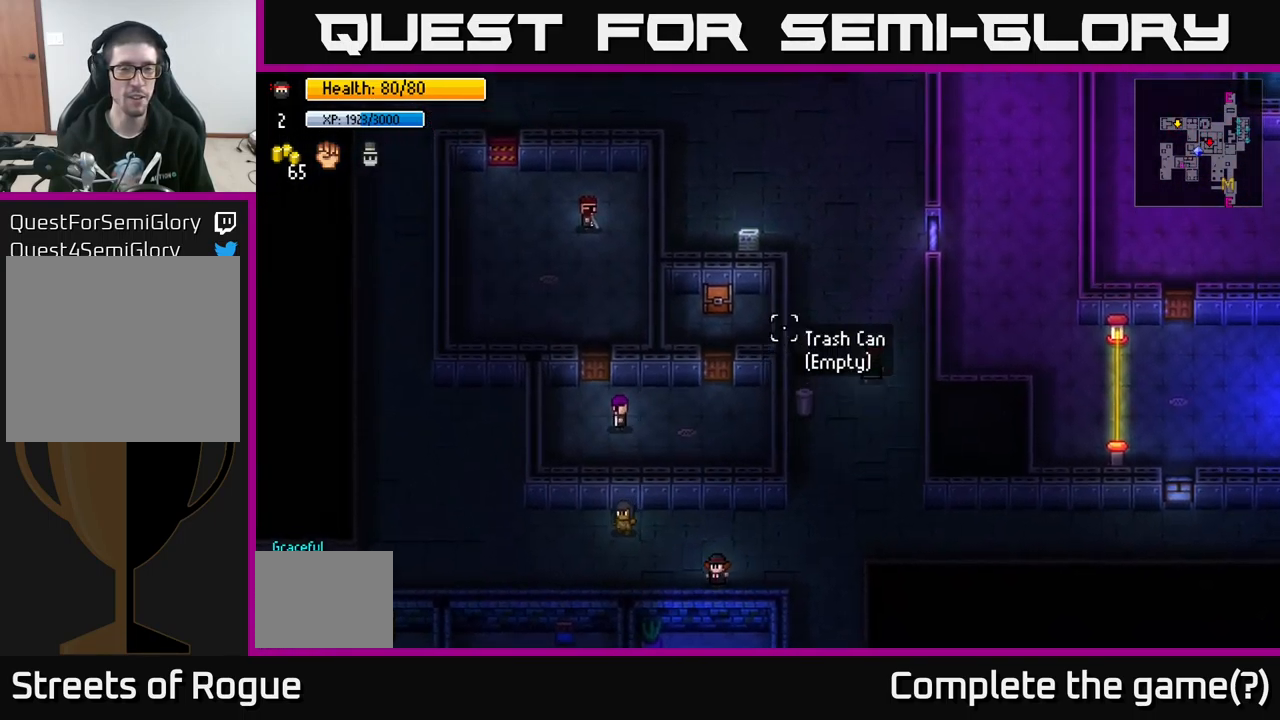
Gameplay with a controller (Xbox layout); each line is a JSON object with the inputs held at the frame after it. "events" lists button and stick changes between this image and that frame as [ms after this image, input, new state], when the widget could be followed in between.
{"buttons": [], "left_stick": "left", "right_stick": "up-right", "events": [[250, "right_stick", "up"], [384, "left_stick", "left"], [417, "right_stick", "up-right"]]}
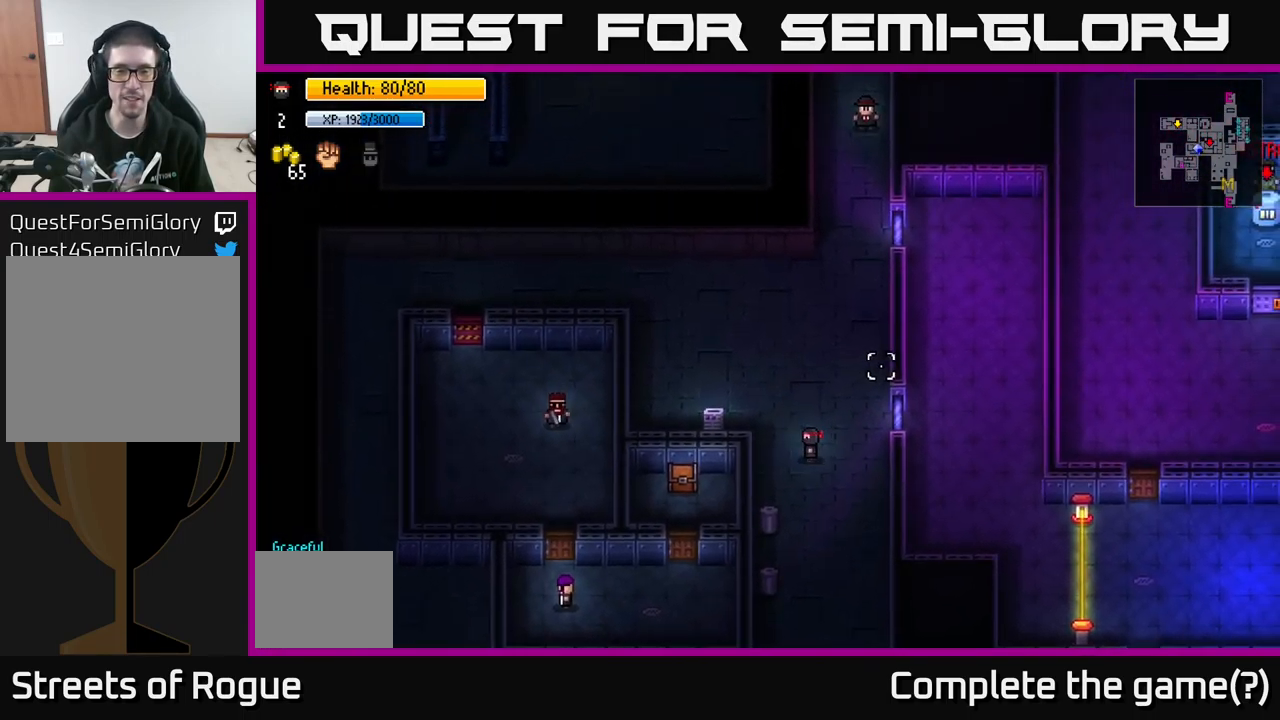
{"buttons": [], "left_stick": "center", "right_stick": "up-right", "events": [[67, "left_stick", "up-left"], [217, "left_stick", "up"], [384, "left_stick", "up-right"], [484, "left_stick", "center"]]}
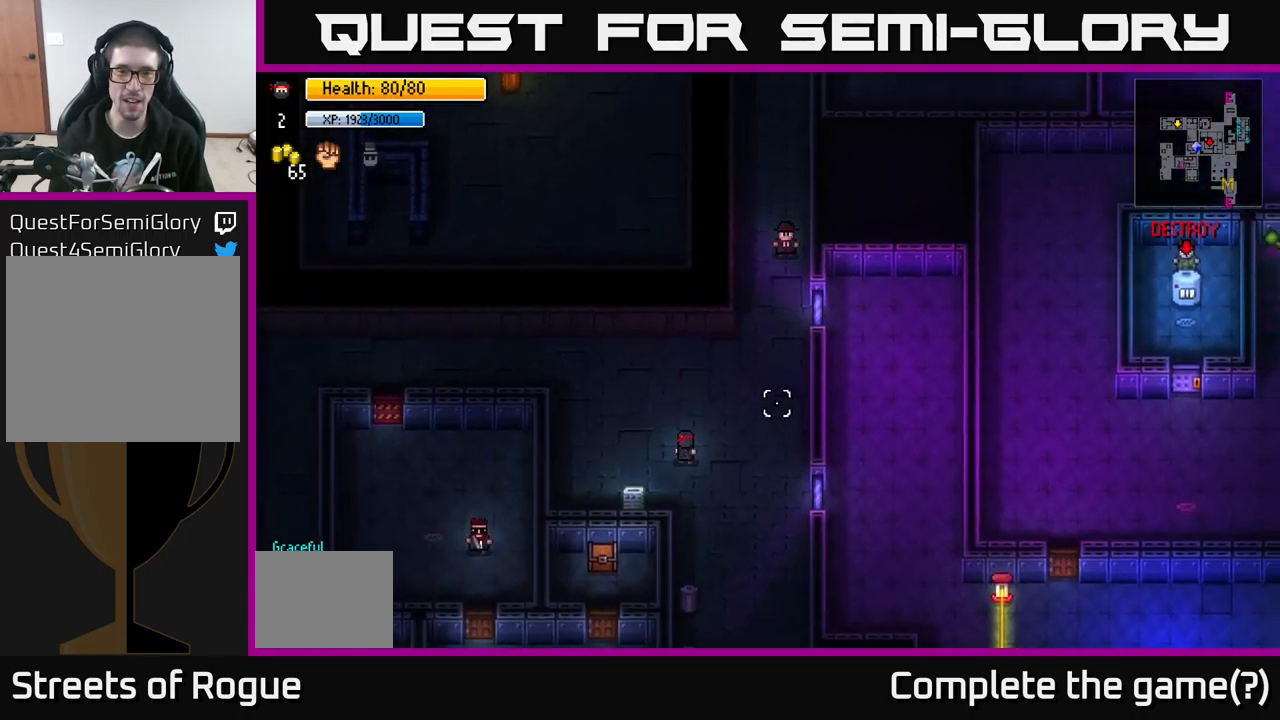
{"buttons": [], "left_stick": "center", "right_stick": "up-right", "events": []}
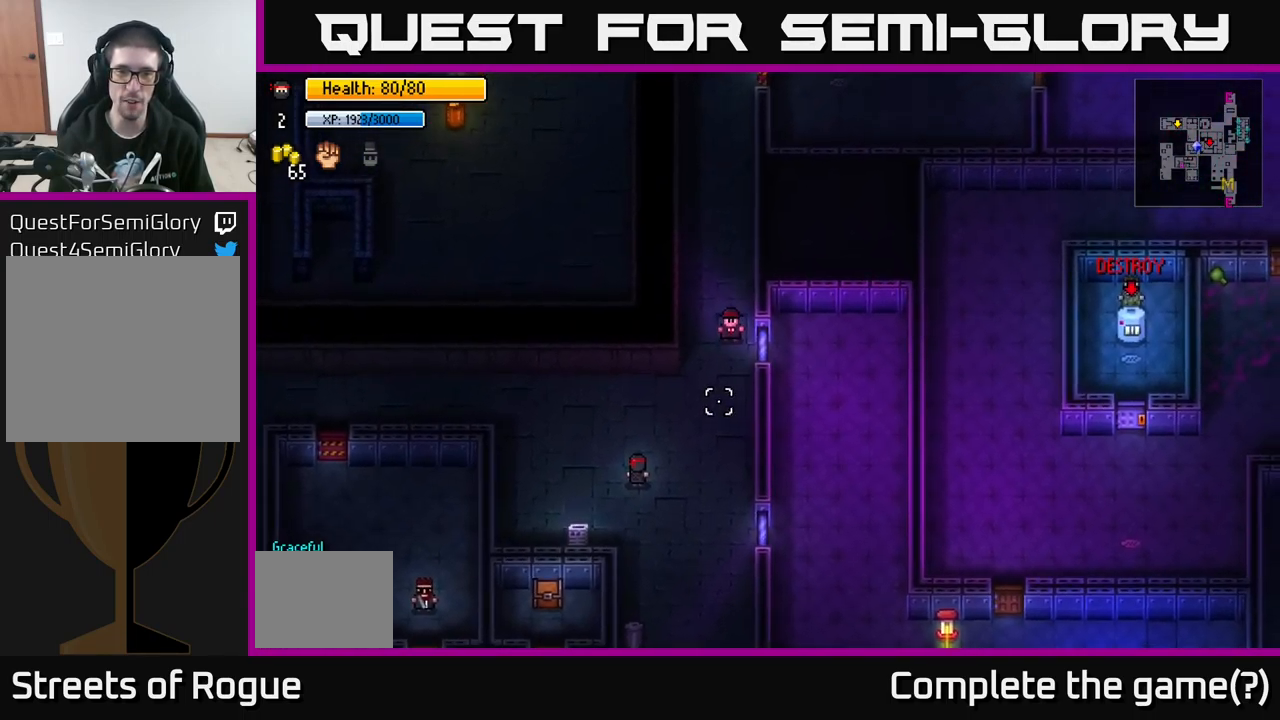
{"buttons": [], "left_stick": "center", "right_stick": "up-right", "events": []}
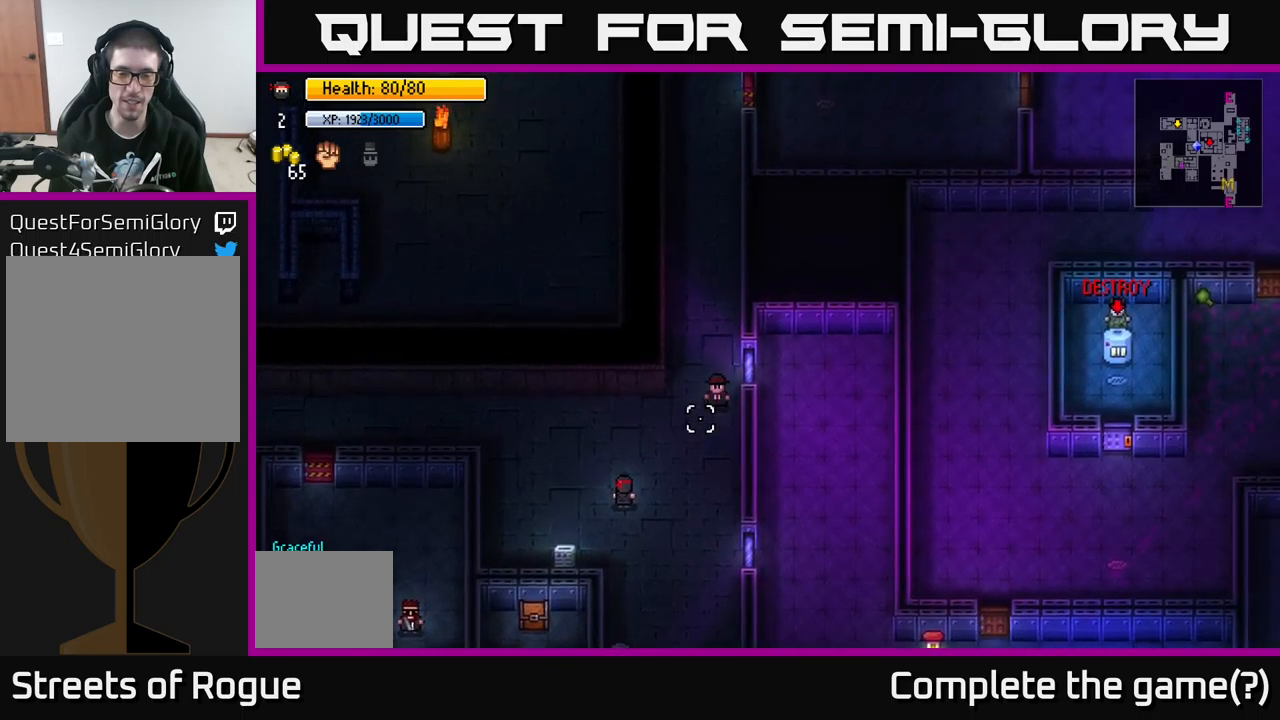
{"buttons": [], "left_stick": "down", "right_stick": "down-right", "events": [[266, "left_stick", "down"], [500, "right_stick", "down-right"]]}
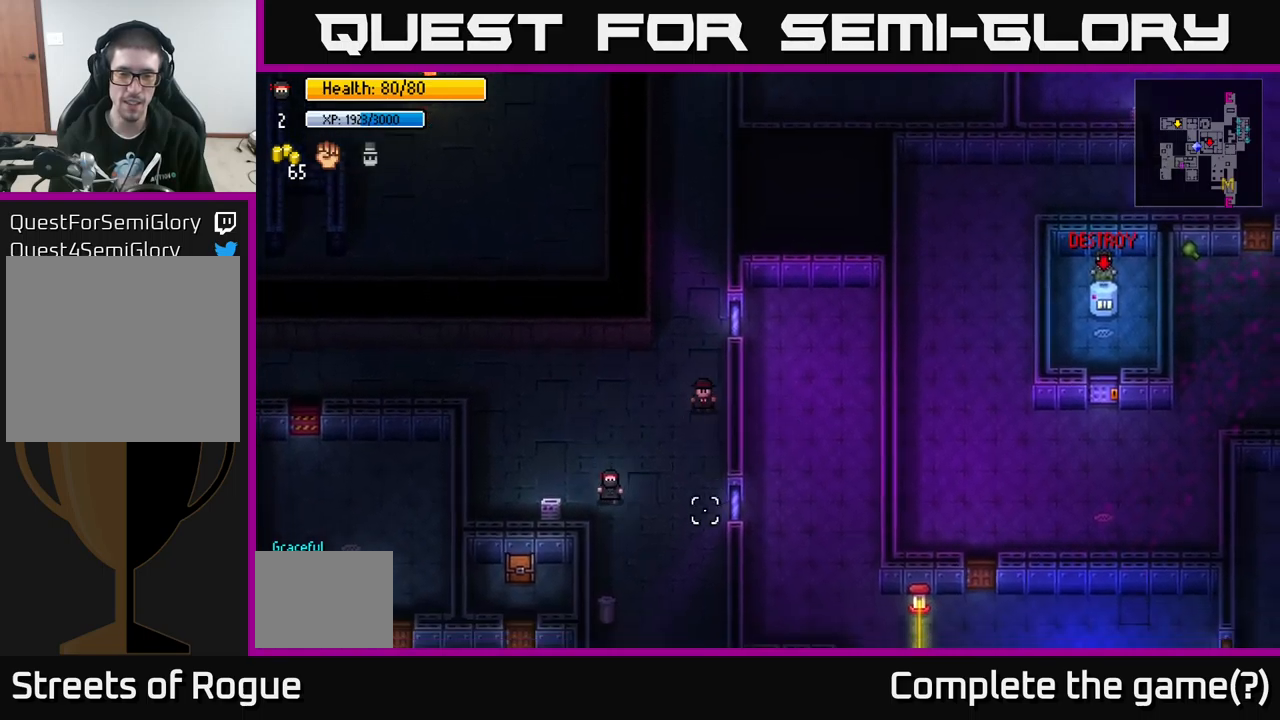
{"buttons": [], "left_stick": "down", "right_stick": "down-left", "events": [[133, "right_stick", "down"], [266, "left_stick", "down-right"], [316, "right_stick", "down-left"], [483, "left_stick", "down"]]}
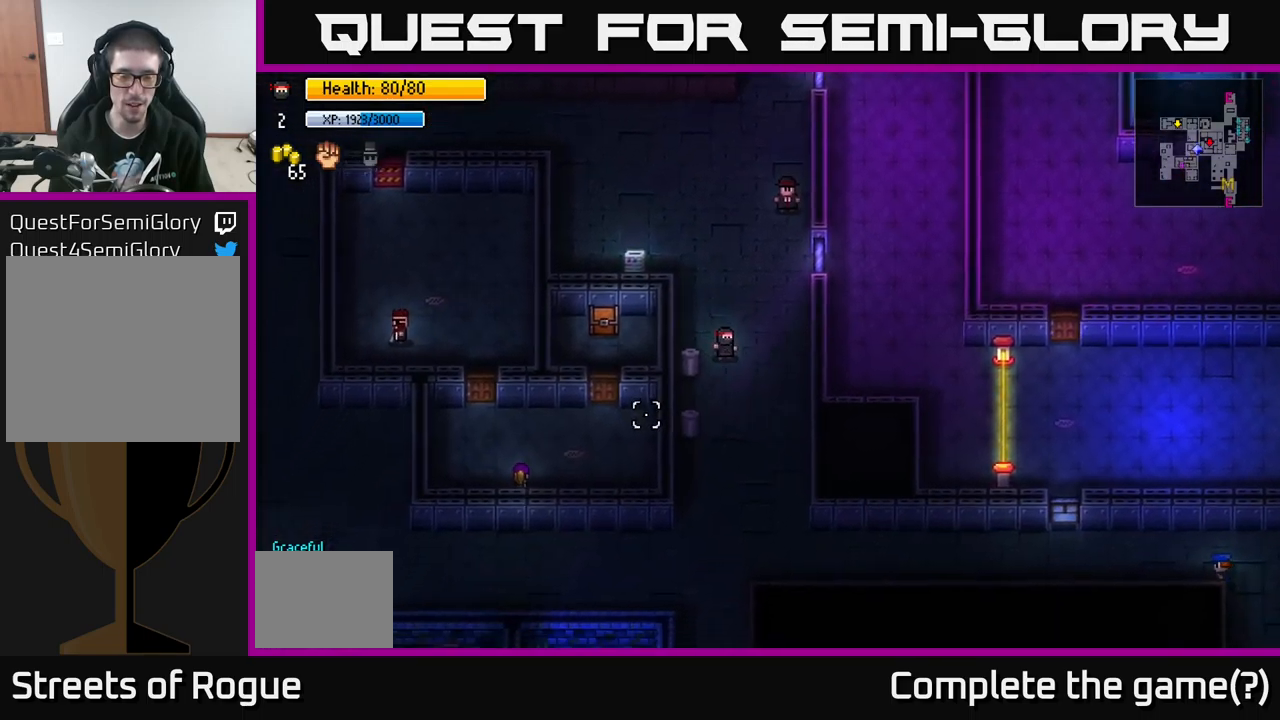
{"buttons": [], "left_stick": "down", "right_stick": "left", "events": [[483, "right_stick", "left"]]}
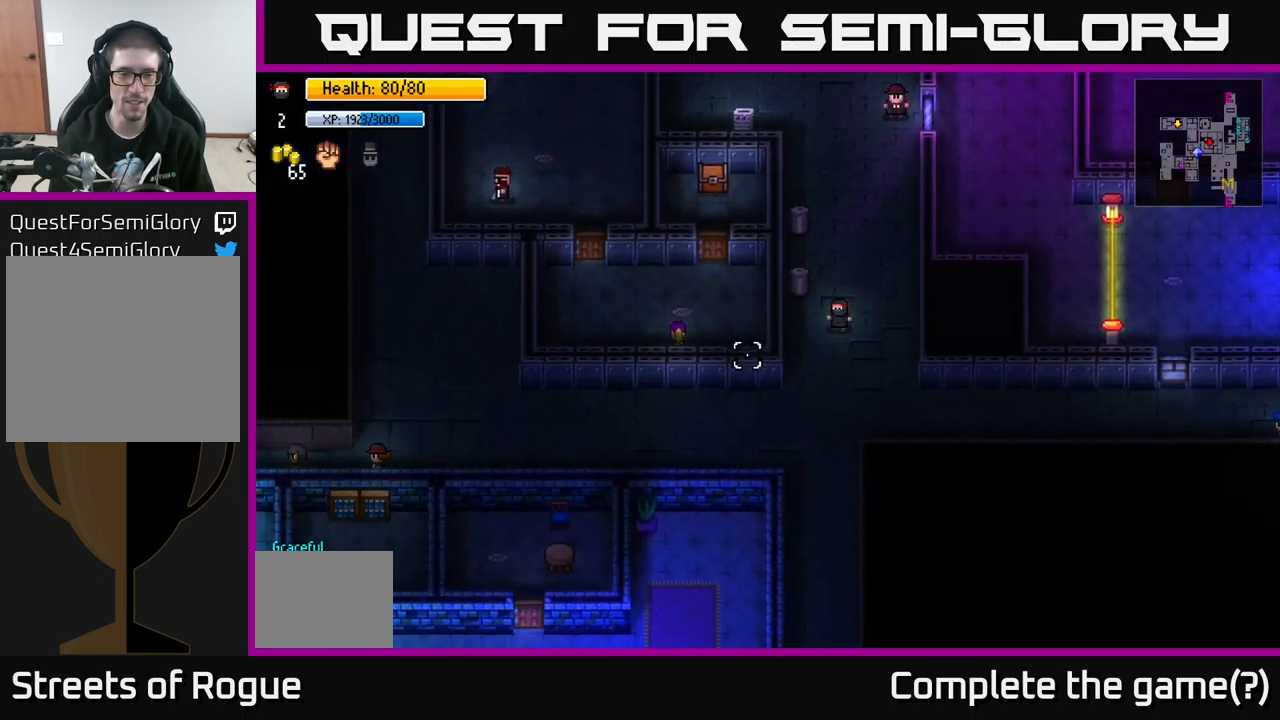
{"buttons": [], "left_stick": "down-left", "right_stick": "left", "events": [[233, "left_stick", "down-left"]]}
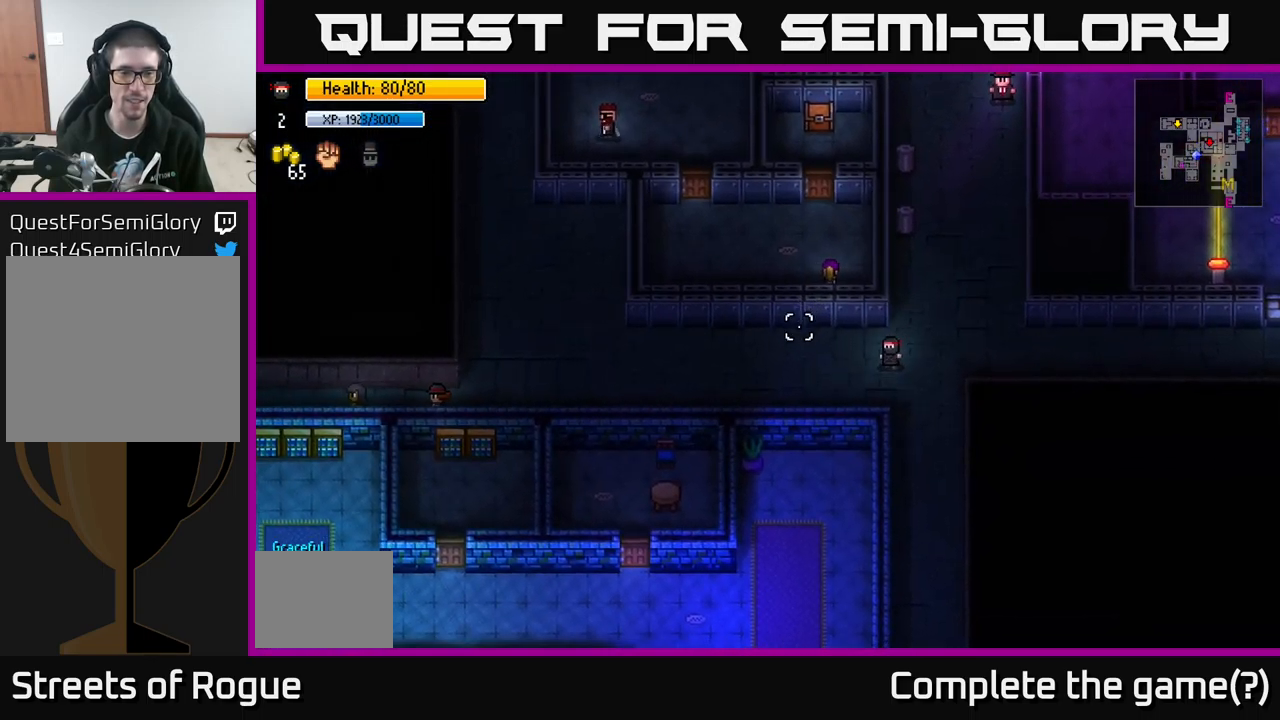
{"buttons": [], "left_stick": "down", "right_stick": "down-left", "events": [[33, "left_stick", "down-right"], [83, "right_stick", "down-left"], [250, "left_stick", "down"]]}
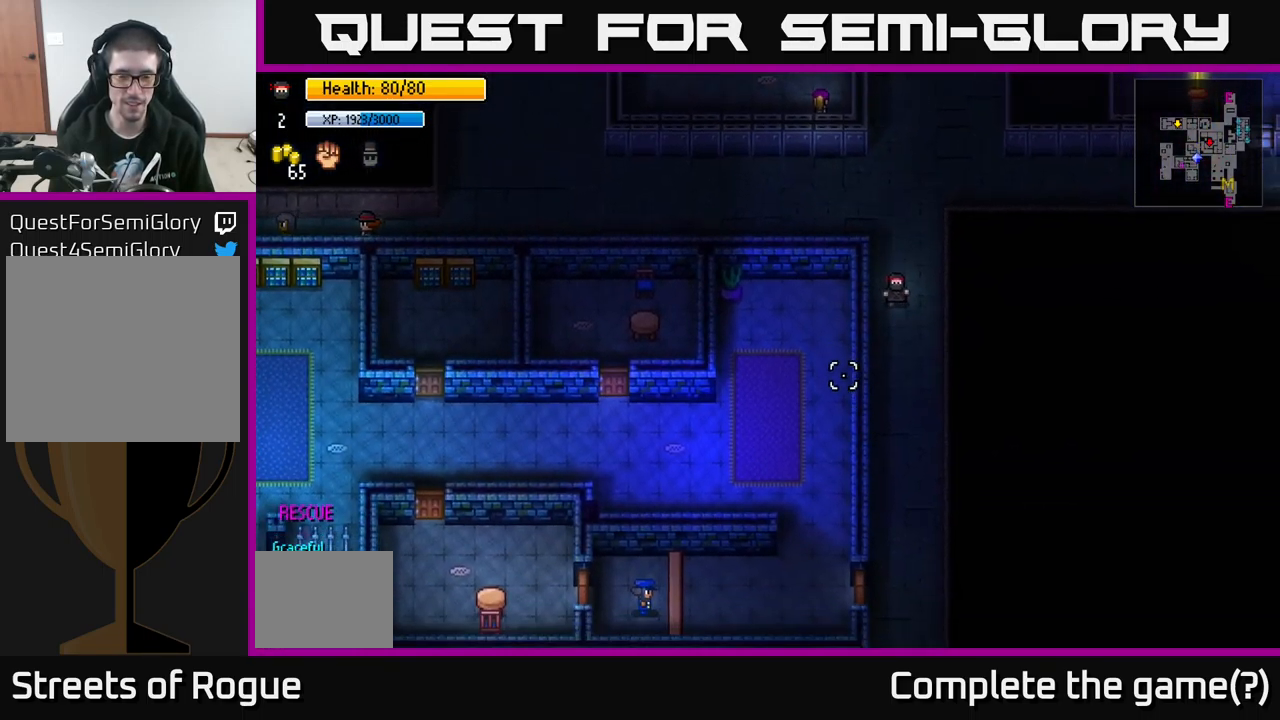
{"buttons": [], "left_stick": "down", "right_stick": "down-left", "events": [[283, "left_stick", "down-left"], [383, "left_stick", "down"]]}
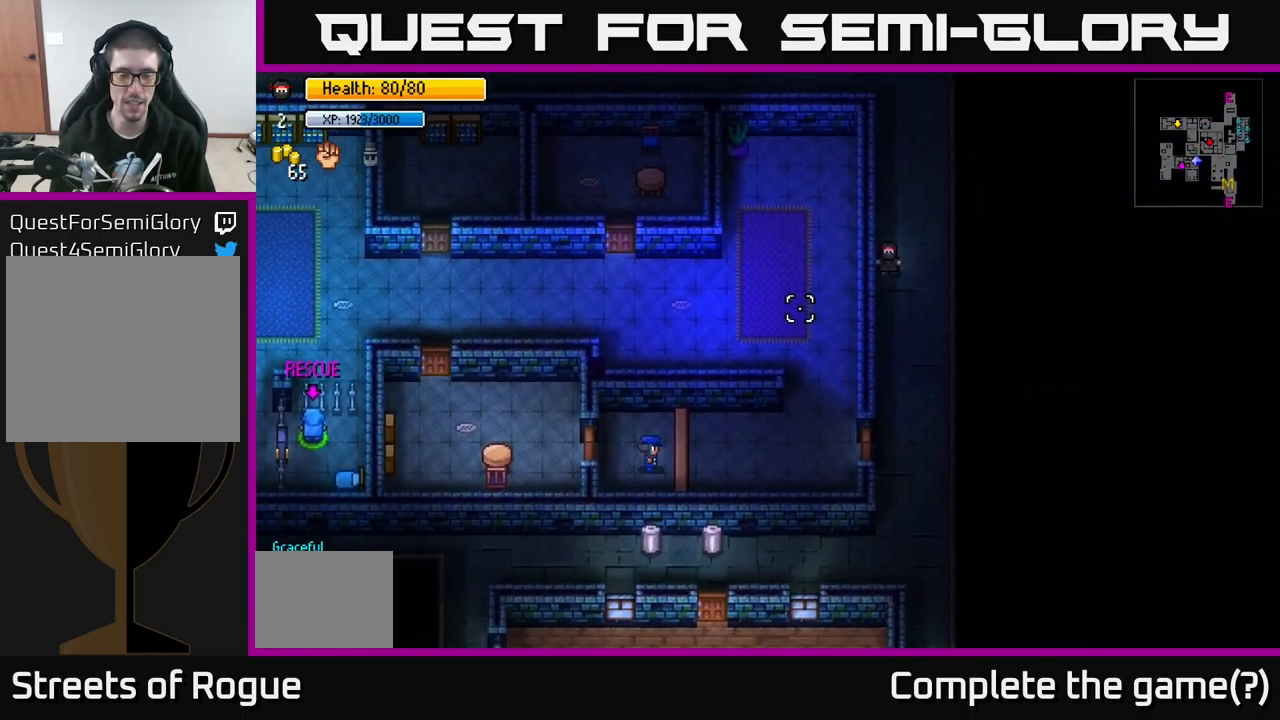
{"buttons": [], "left_stick": "down", "right_stick": "left", "events": [[16, "right_stick", "left"]]}
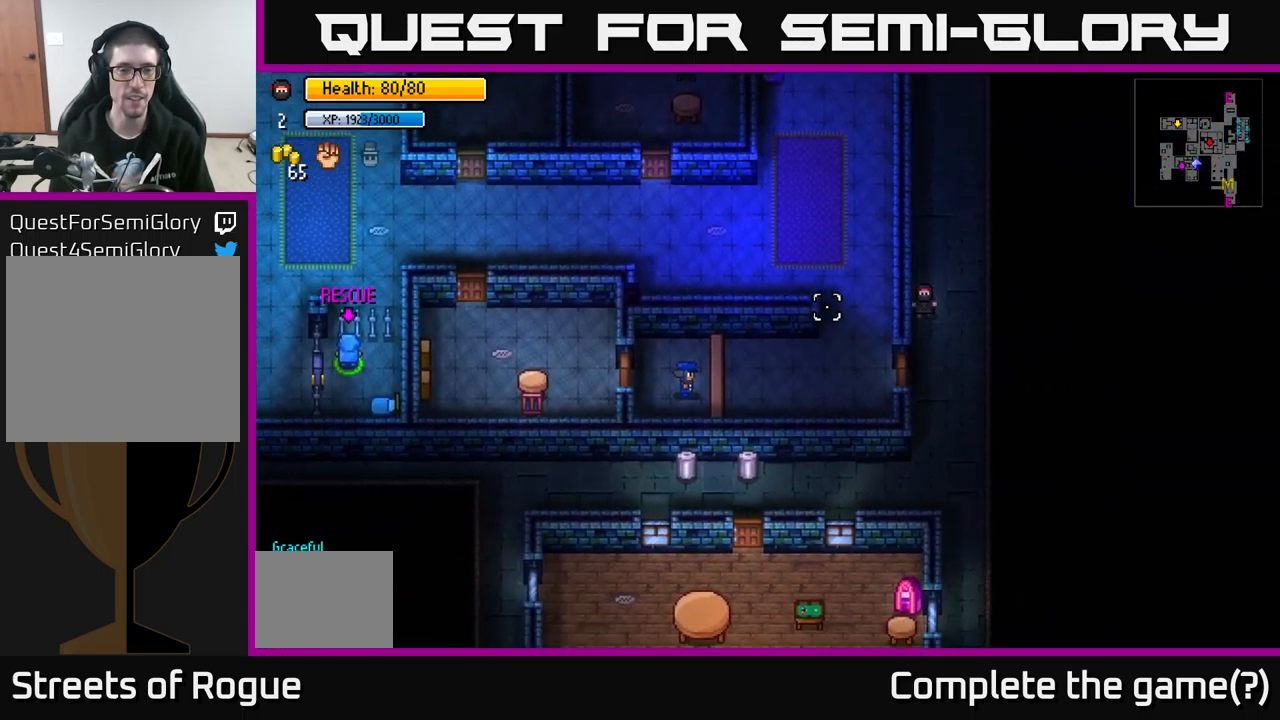
{"buttons": [], "left_stick": "down-left", "right_stick": "up-left", "events": [[216, "right_stick", "up-left"], [266, "left_stick", "down-left"]]}
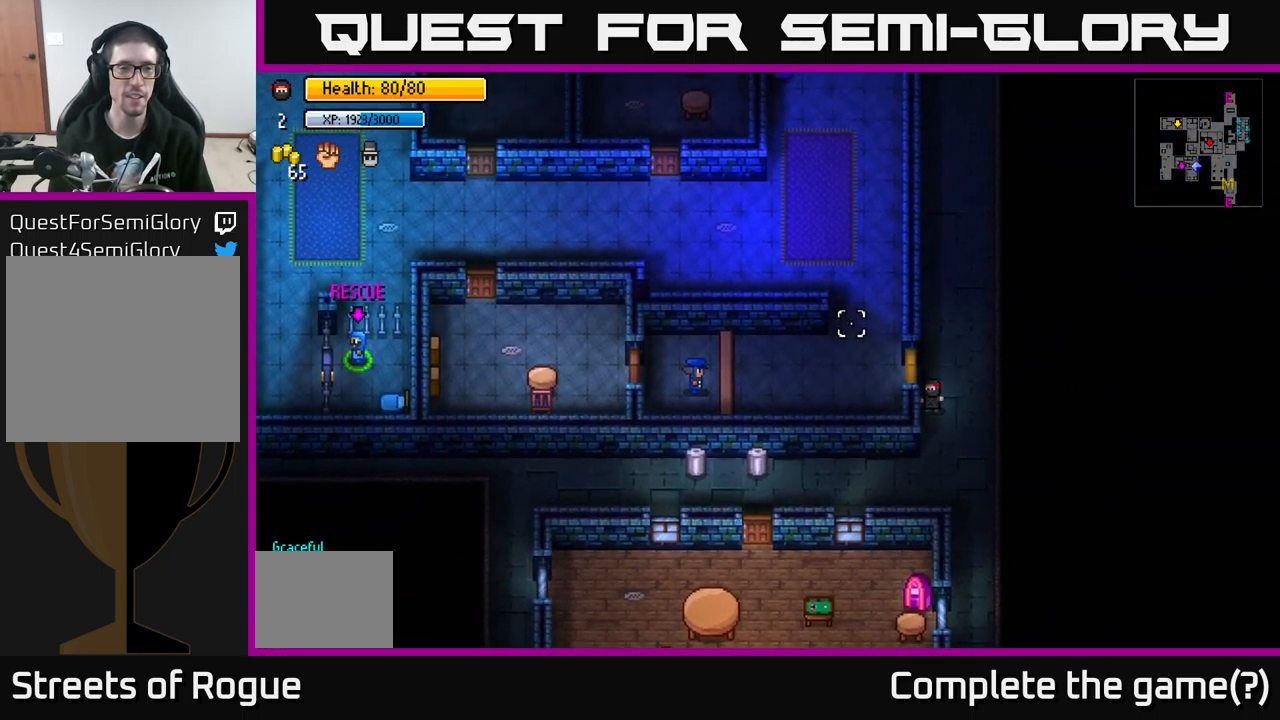
{"buttons": [], "left_stick": "left", "right_stick": "up", "events": [[200, "left_stick", "left"], [416, "right_stick", "up"]]}
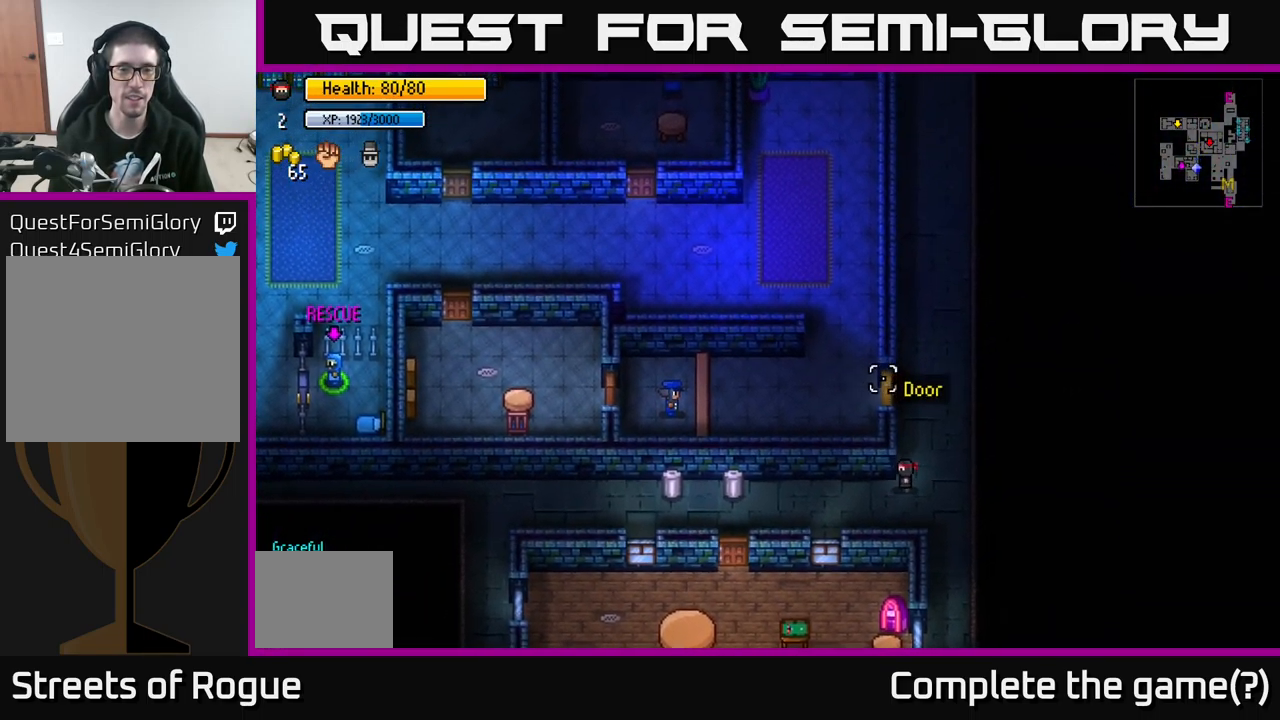
{"buttons": [], "left_stick": "left", "right_stick": "up-right", "events": [[100, "right_stick", "up-right"]]}
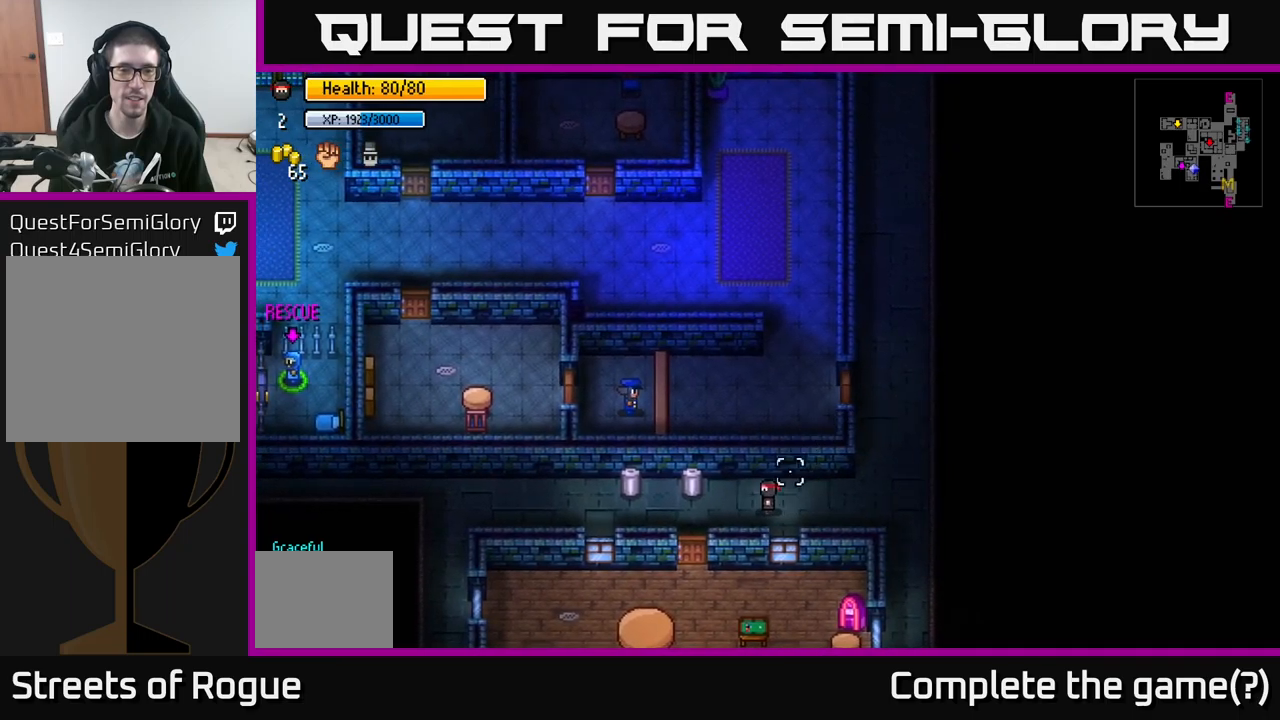
{"buttons": ["A"], "left_stick": "center", "right_stick": "center", "events": [[17, "right_stick", "center"], [250, "left_stick", "center"], [283, "A", "down"], [383, "A", "up"], [500, "A", "down"]]}
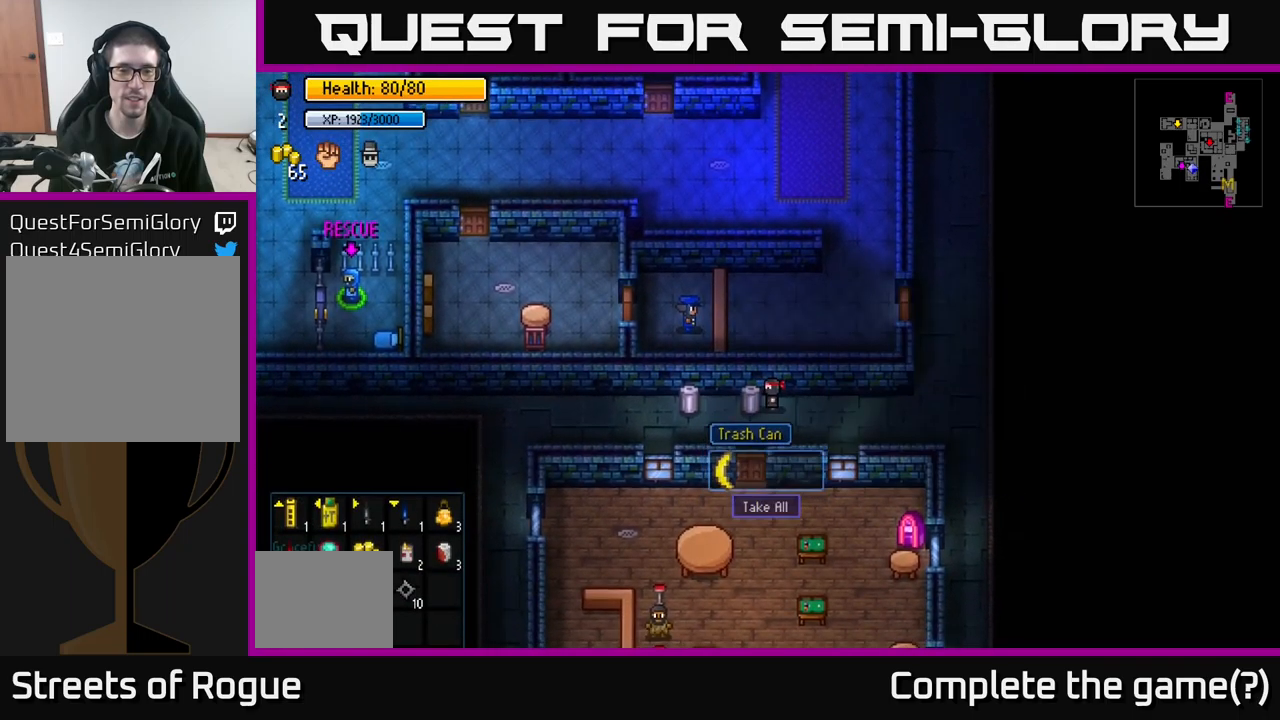
{"buttons": [], "left_stick": "left", "right_stick": "center", "events": [[150, "A", "up"], [183, "left_stick", "left"]]}
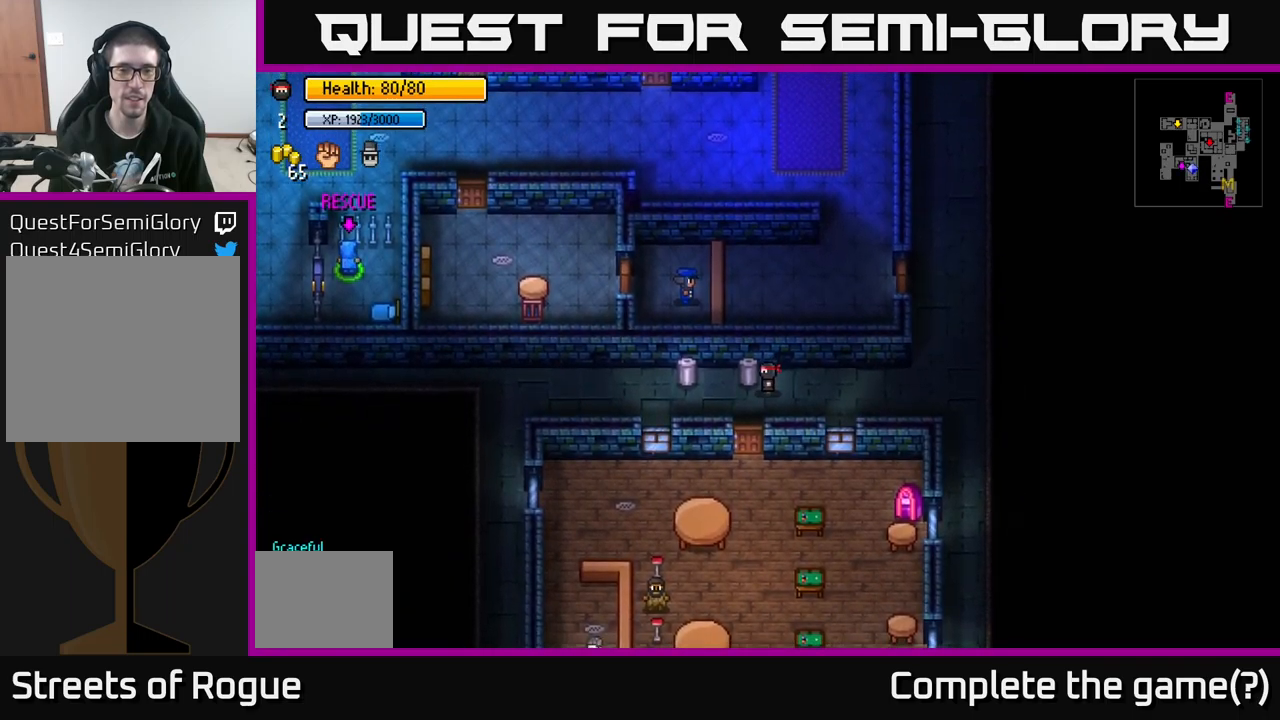
{"buttons": ["A"], "left_stick": "center", "right_stick": "center", "events": [[400, "left_stick", "center"], [450, "A", "down"]]}
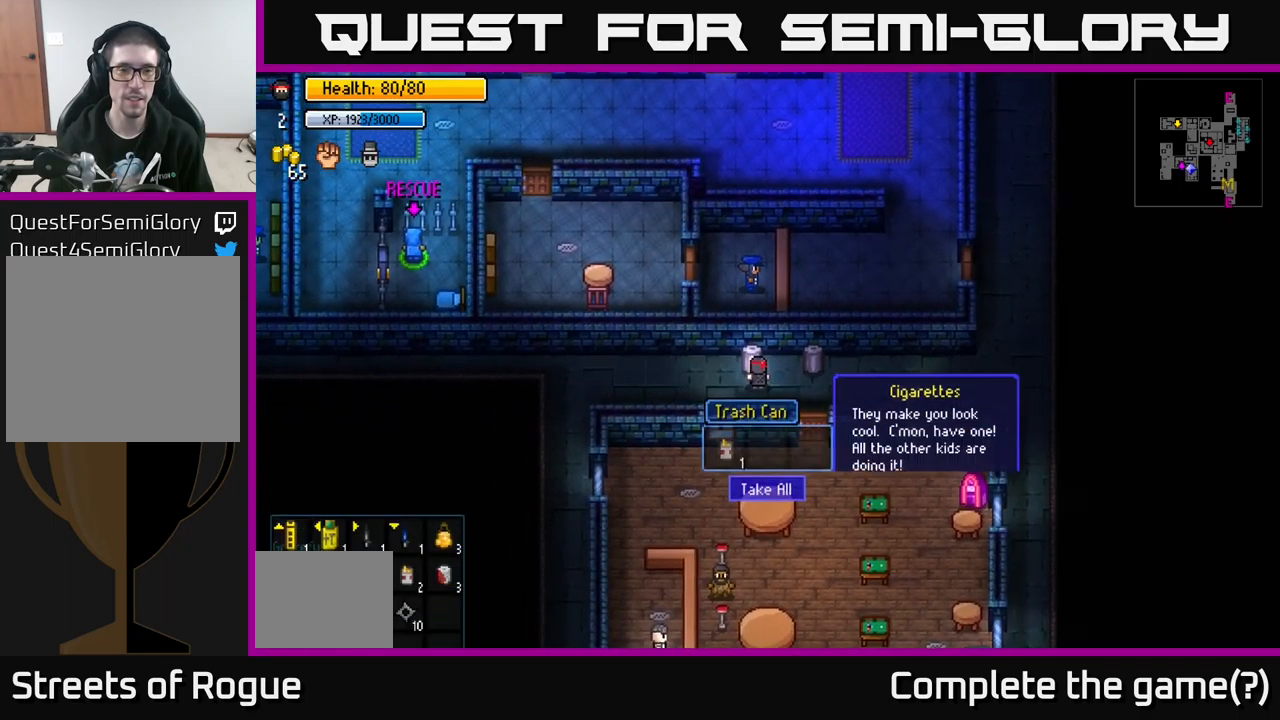
{"buttons": [], "left_stick": "right", "right_stick": "center", "events": [[50, "A", "up"], [150, "A", "down"], [283, "A", "up"], [283, "left_stick", "right"]]}
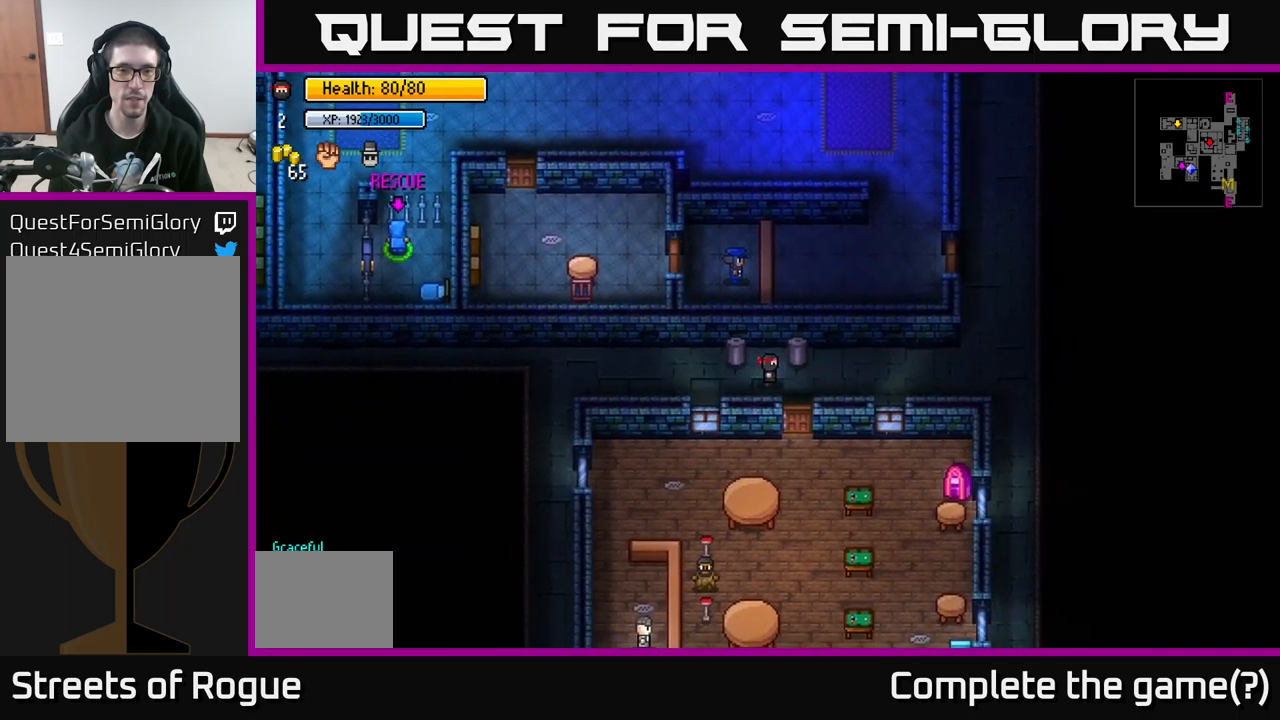
{"buttons": [], "left_stick": "up-right", "right_stick": "center", "events": [[467, "left_stick", "up-right"]]}
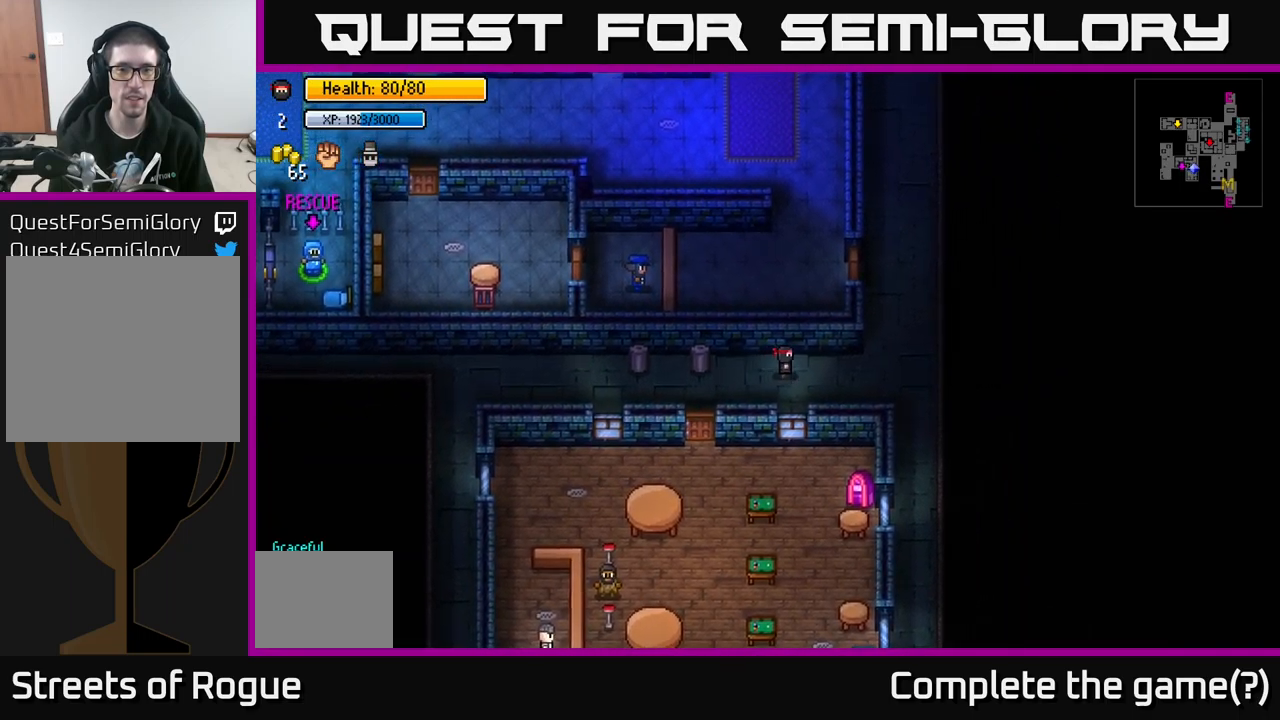
{"buttons": [], "left_stick": "up-right", "right_stick": "left", "events": [[333, "right_stick", "left"]]}
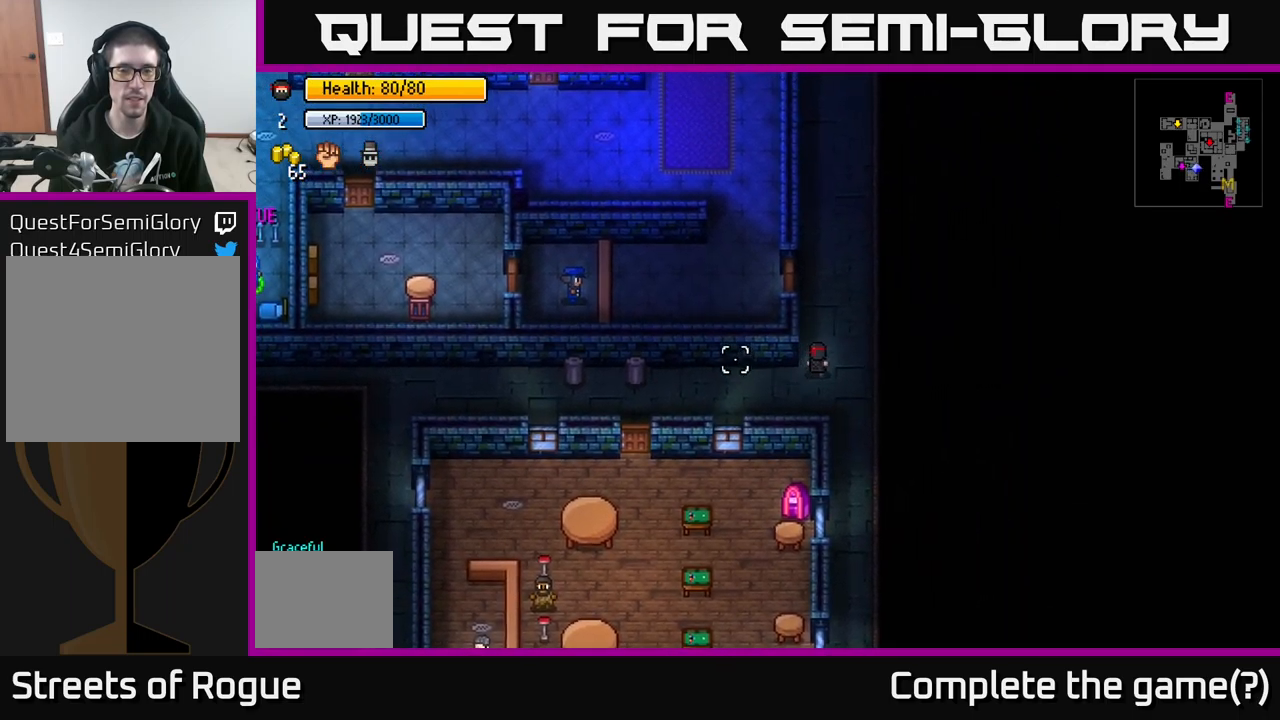
{"buttons": [], "left_stick": "left", "right_stick": "center", "events": [[117, "left_stick", "up-left"], [133, "right_stick", "center"], [367, "left_stick", "center"], [383, "A", "down"], [483, "left_stick", "left"], [500, "A", "up"]]}
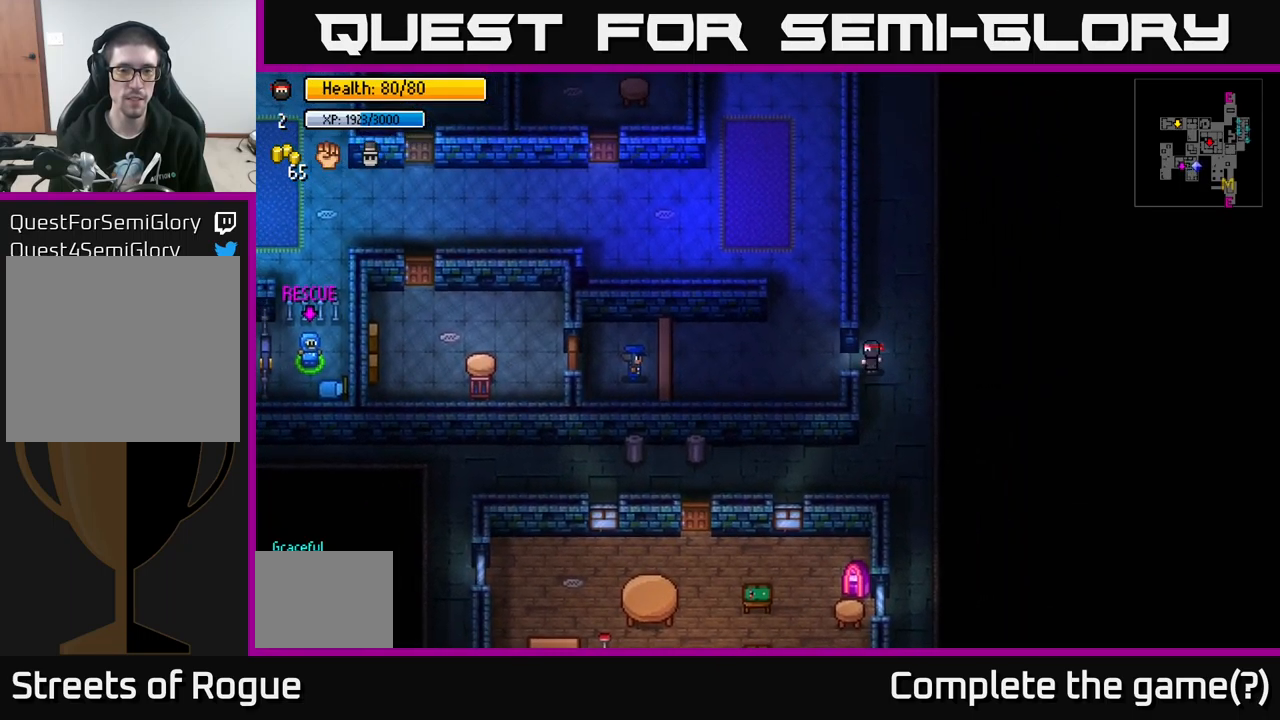
{"buttons": [], "left_stick": "up", "right_stick": "center", "events": [[283, "A", "down"], [300, "left_stick", "up"], [367, "A", "up"]]}
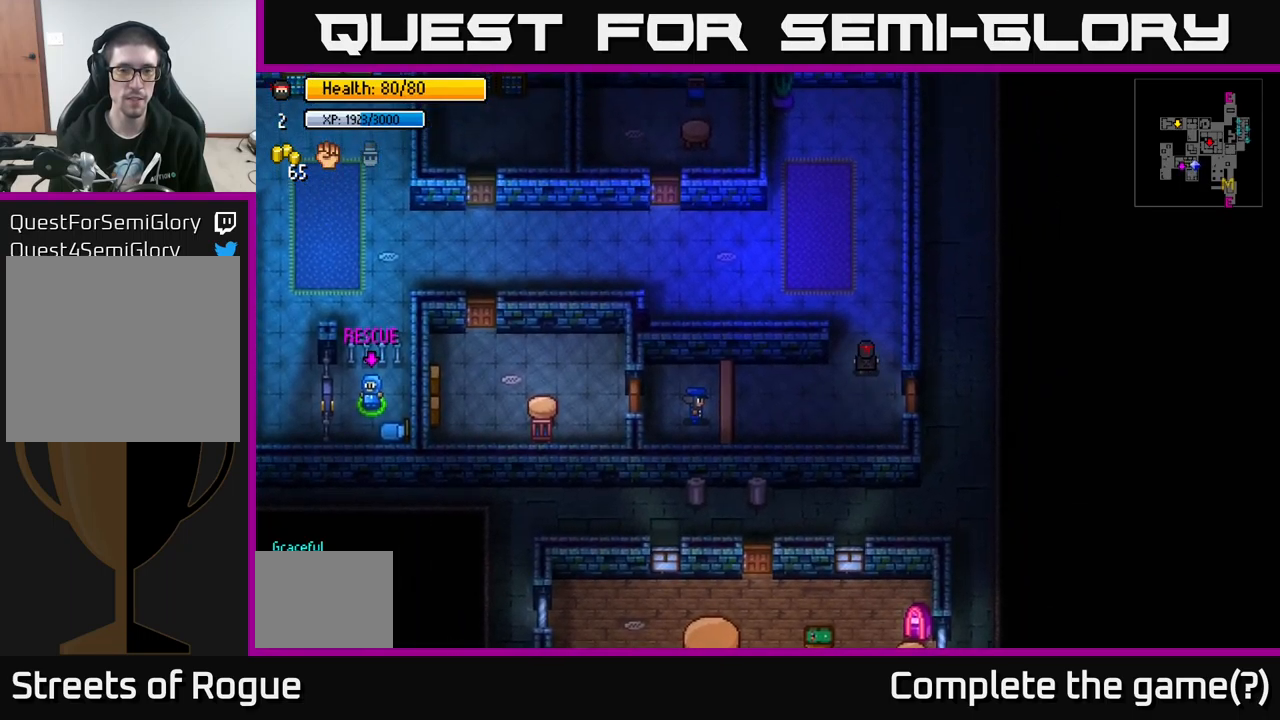
{"buttons": [], "left_stick": "left", "right_stick": "up-left", "events": [[200, "left_stick", "up-left"], [200, "right_stick", "left"], [250, "right_stick", "up-left"], [300, "left_stick", "left"]]}
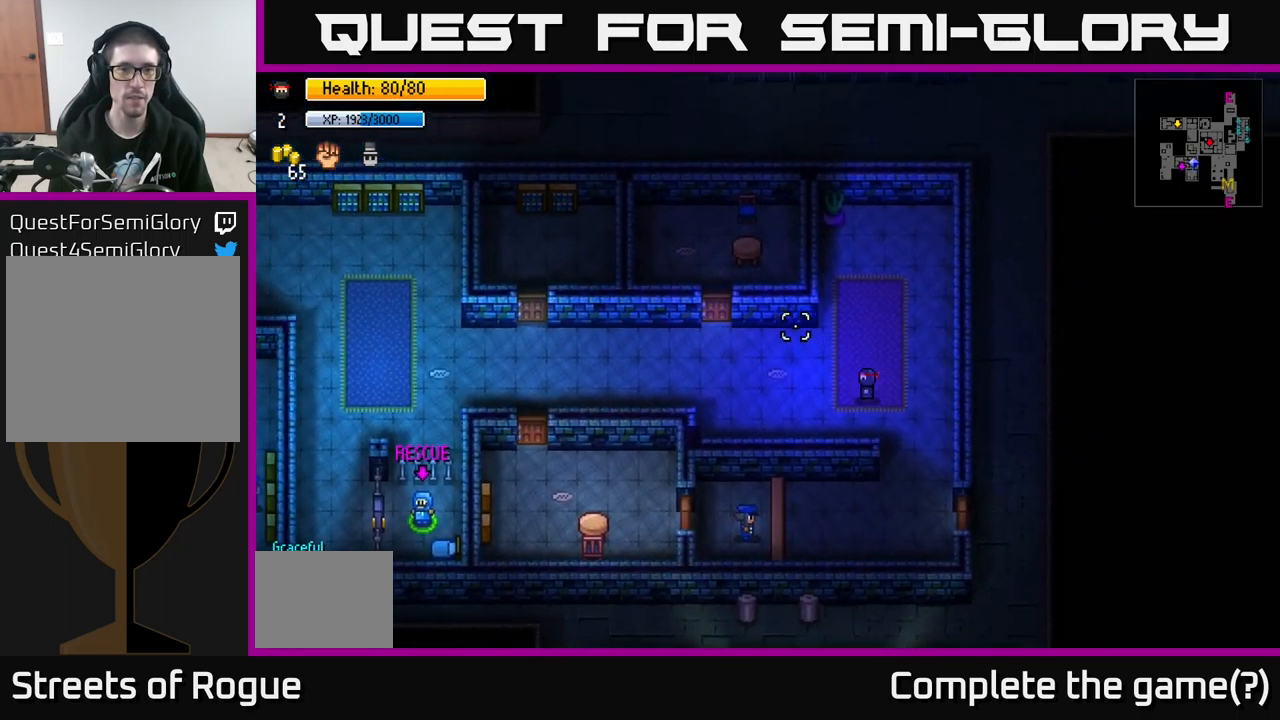
{"buttons": [], "left_stick": "center", "right_stick": "left", "events": [[234, "left_stick", "center"], [234, "right_stick", "left"]]}
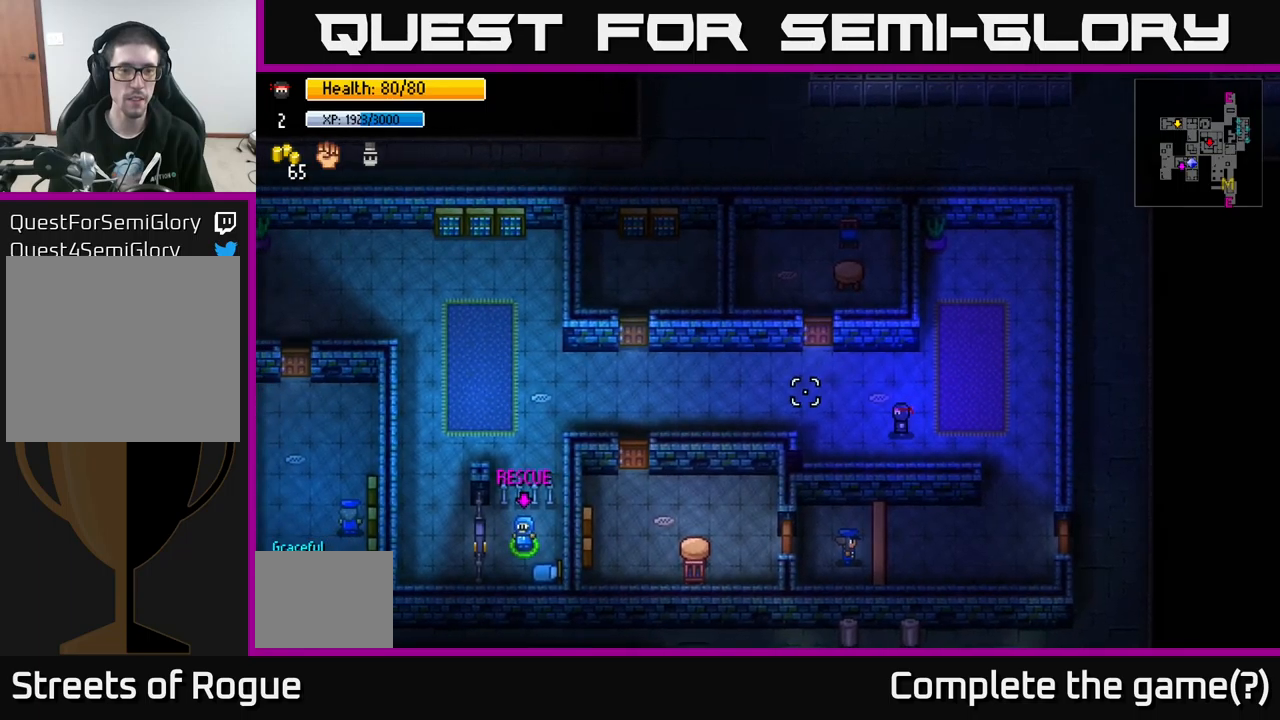
{"buttons": [], "left_stick": "center", "right_stick": "left", "events": [[84, "left_stick", "left"], [284, "left_stick", "center"]]}
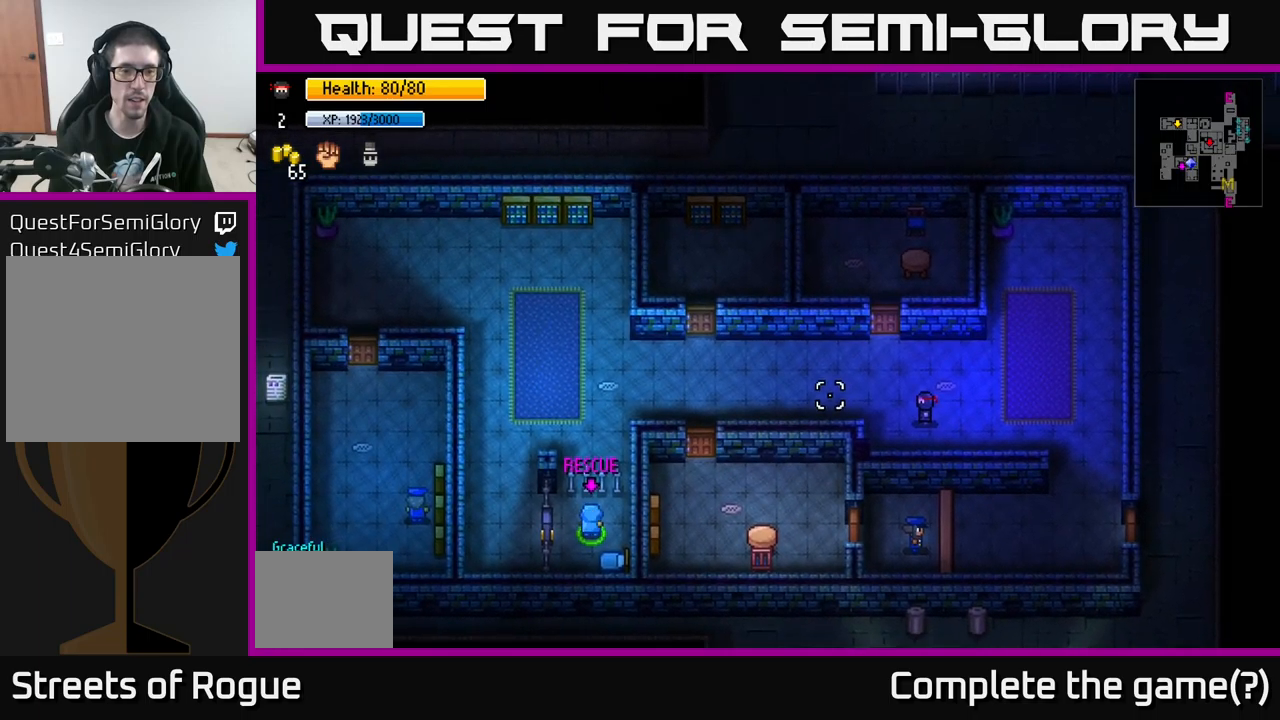
{"buttons": [], "left_stick": "center", "right_stick": "left", "events": []}
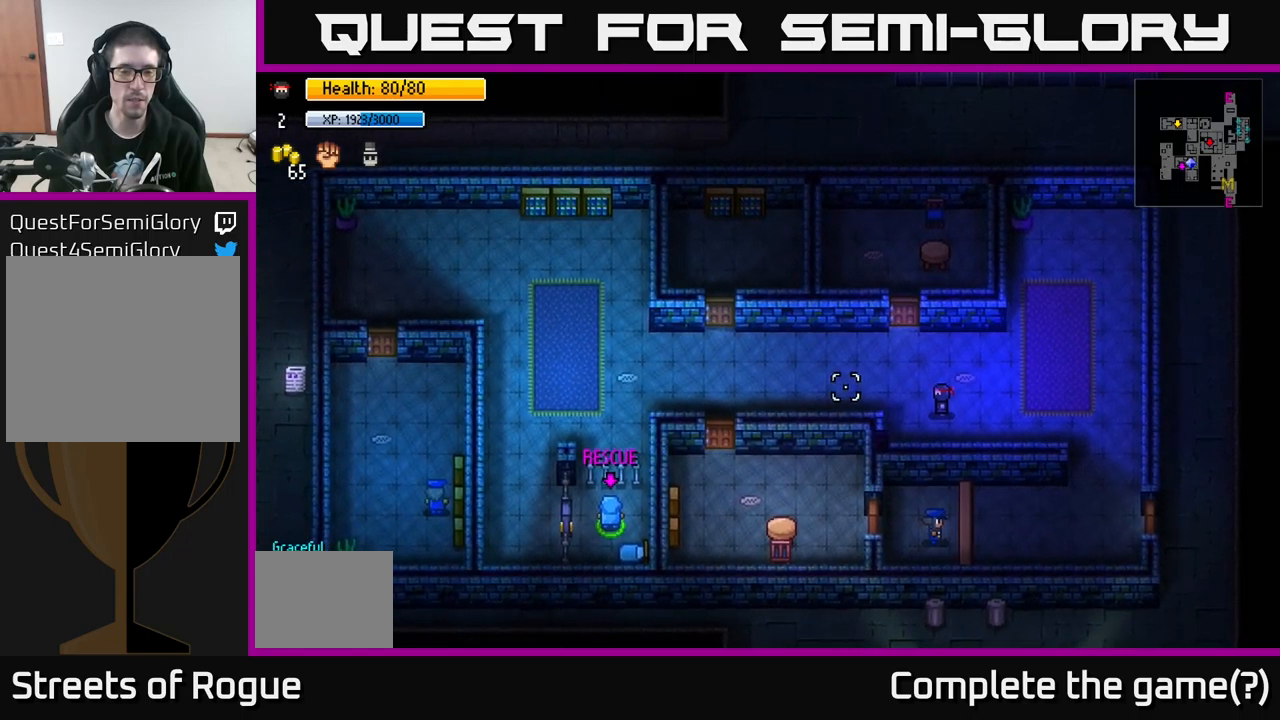
{"buttons": [], "left_stick": "center", "right_stick": "center", "events": [[117, "left_stick", "up"], [284, "left_stick", "left"], [284, "right_stick", "center"], [367, "left_stick", "center"]]}
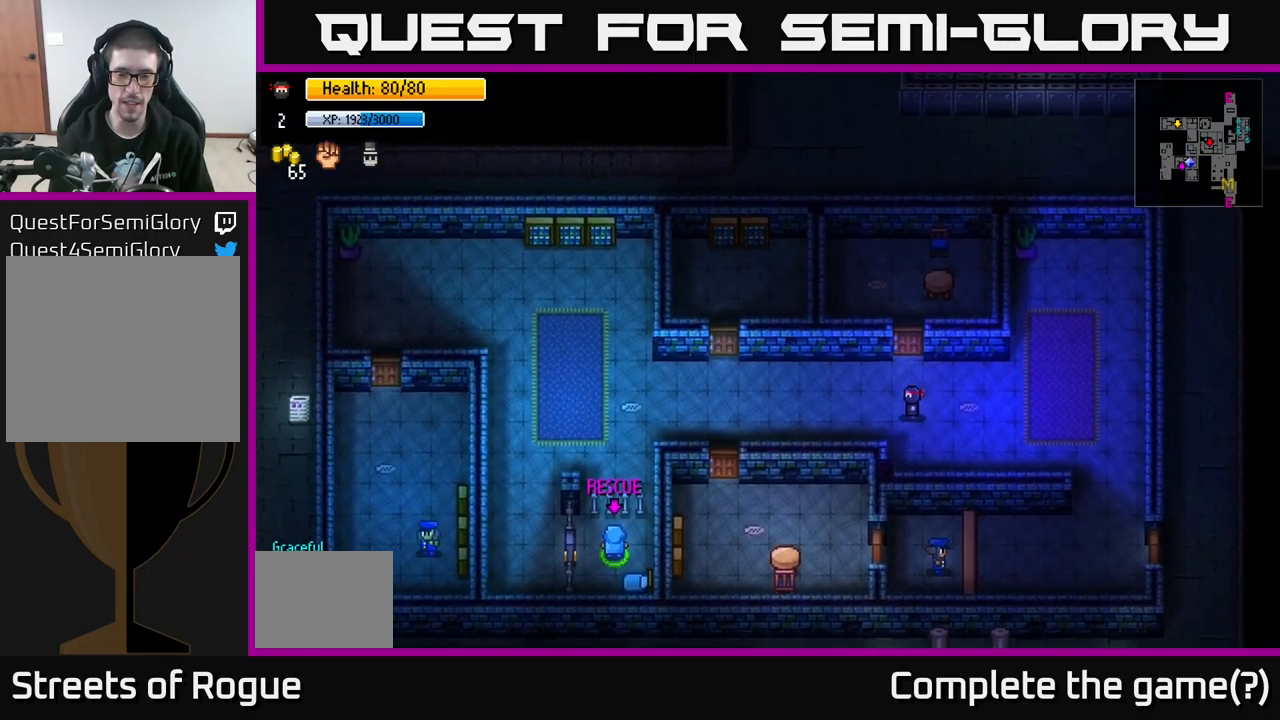
{"buttons": [], "left_stick": "center", "right_stick": "center", "events": []}
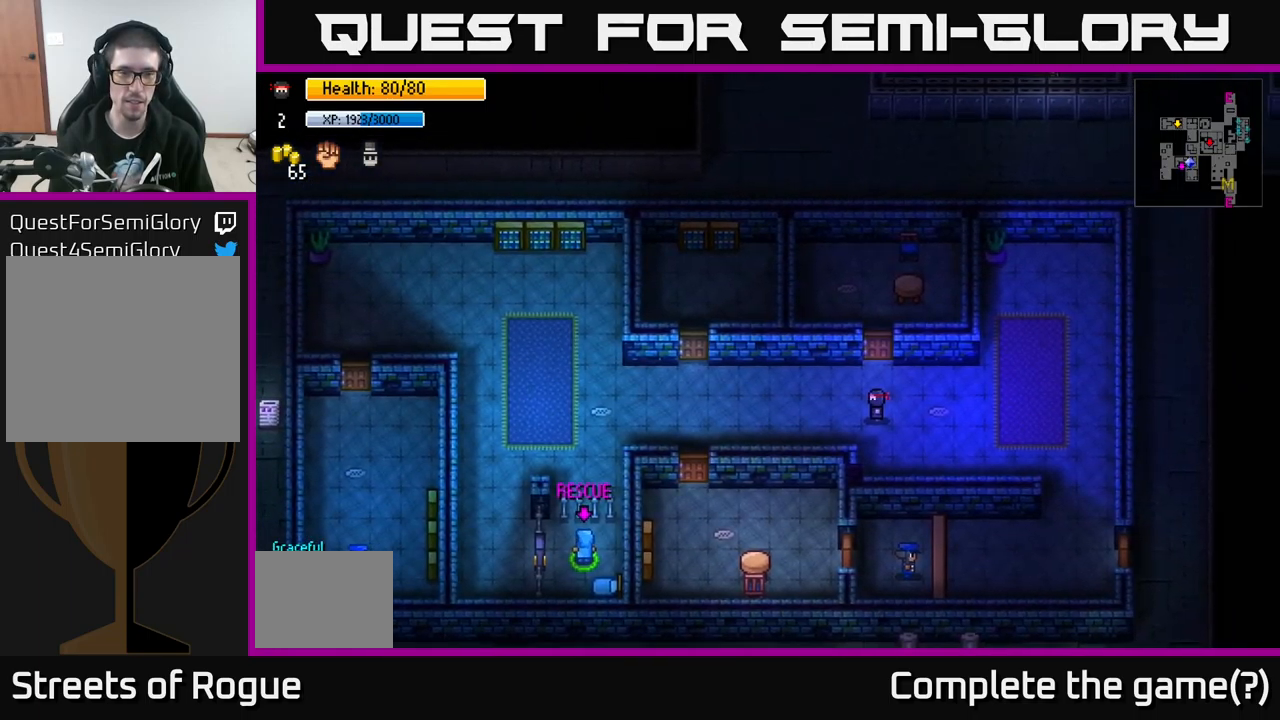
{"buttons": [], "left_stick": "left", "right_stick": "center", "events": [[400, "left_stick", "left"]]}
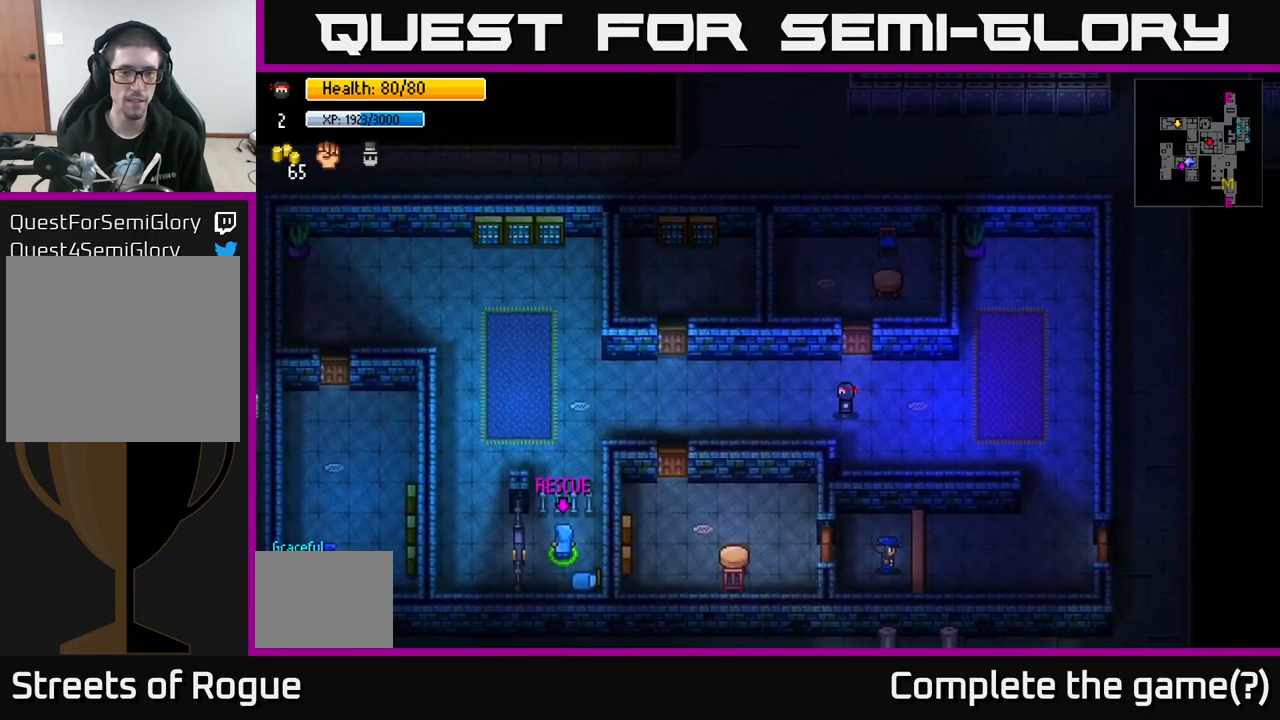
{"buttons": [], "left_stick": "down-left", "right_stick": "center", "events": [[450, "left_stick", "down-left"]]}